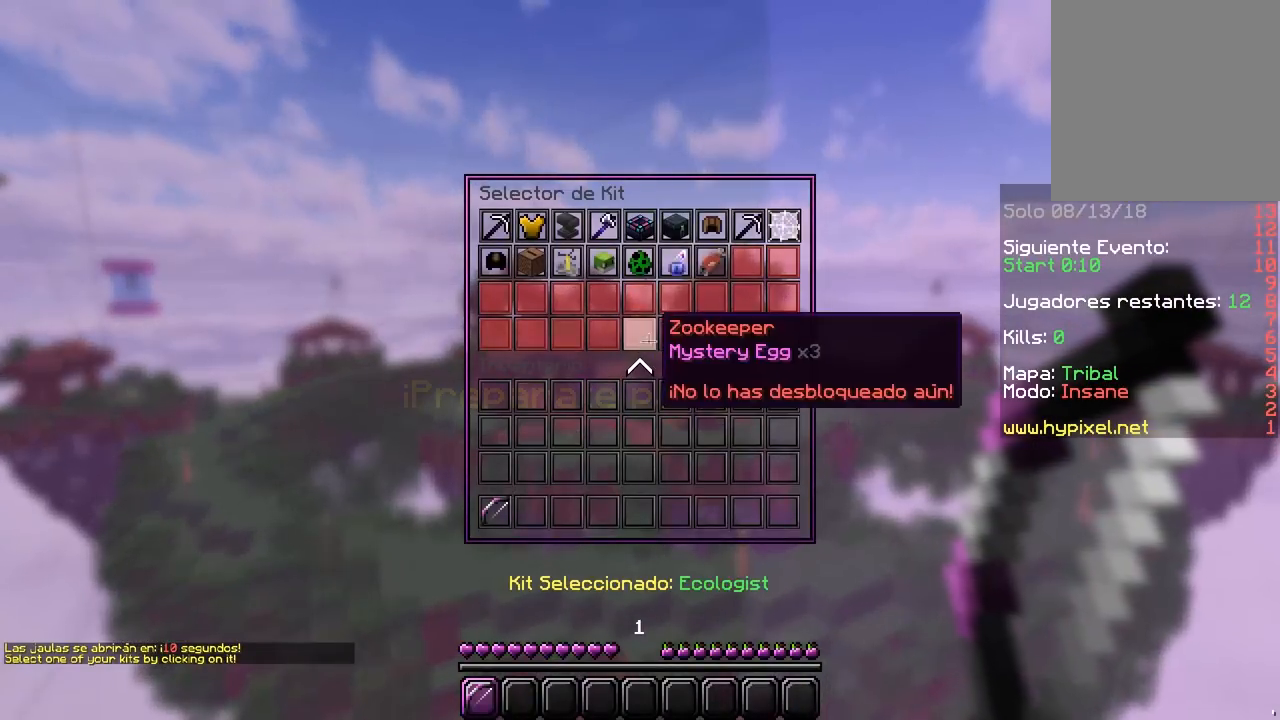
Gameplay with keyboard and mouse; each line is a JSON object with the keys and mouse buttons held at the frame after it. "events" lists presses ("down") and releases ("up") of "a", "d", "s", "w", "mouse_left" and "mouse_right" between this image and that frame as [ms after this image, input, new state], when the widget could be followed in between. "mouse_left", "mouse_right" = the "left", "right" buttons of the "mouse" list. No other keys are recorded. Fast repeated clicks can show as one long hold. Mouse movement is not recorded.
{"keys": [], "mouse": [], "events": []}
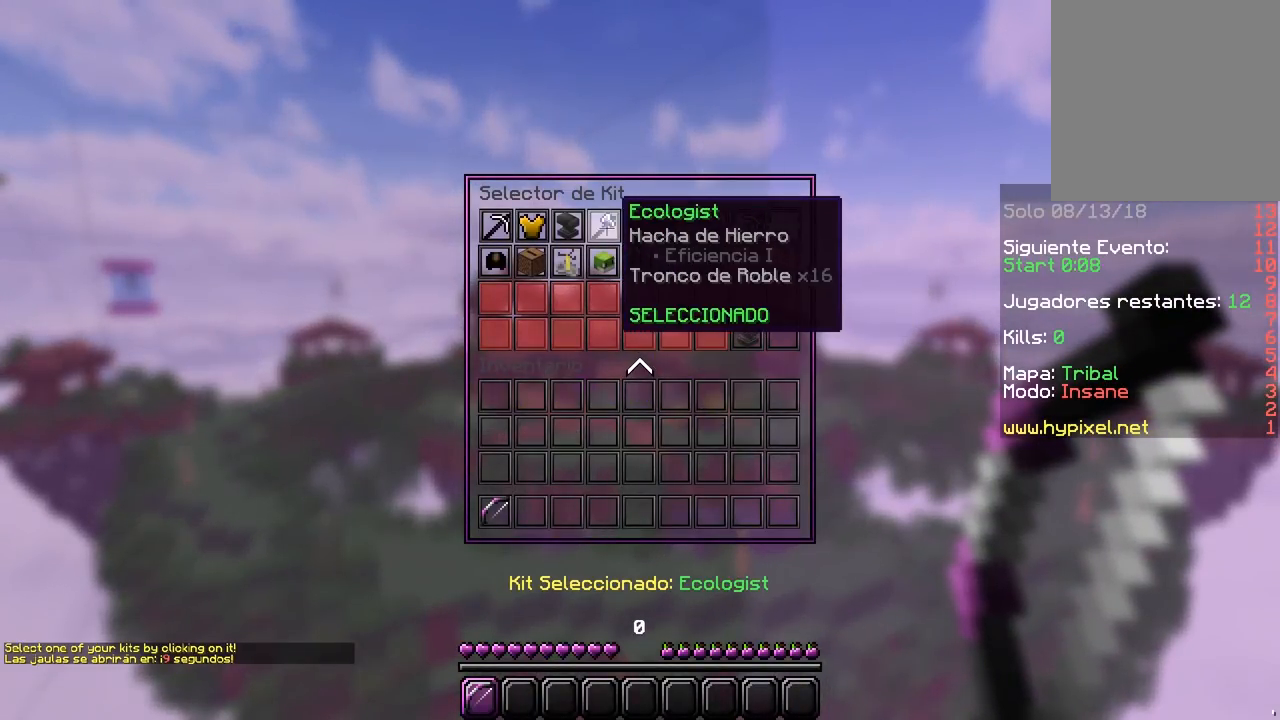
{"keys": [], "mouse": [], "events": [[17, "mouse_left", "down"], [183, "mouse_left", "up"]]}
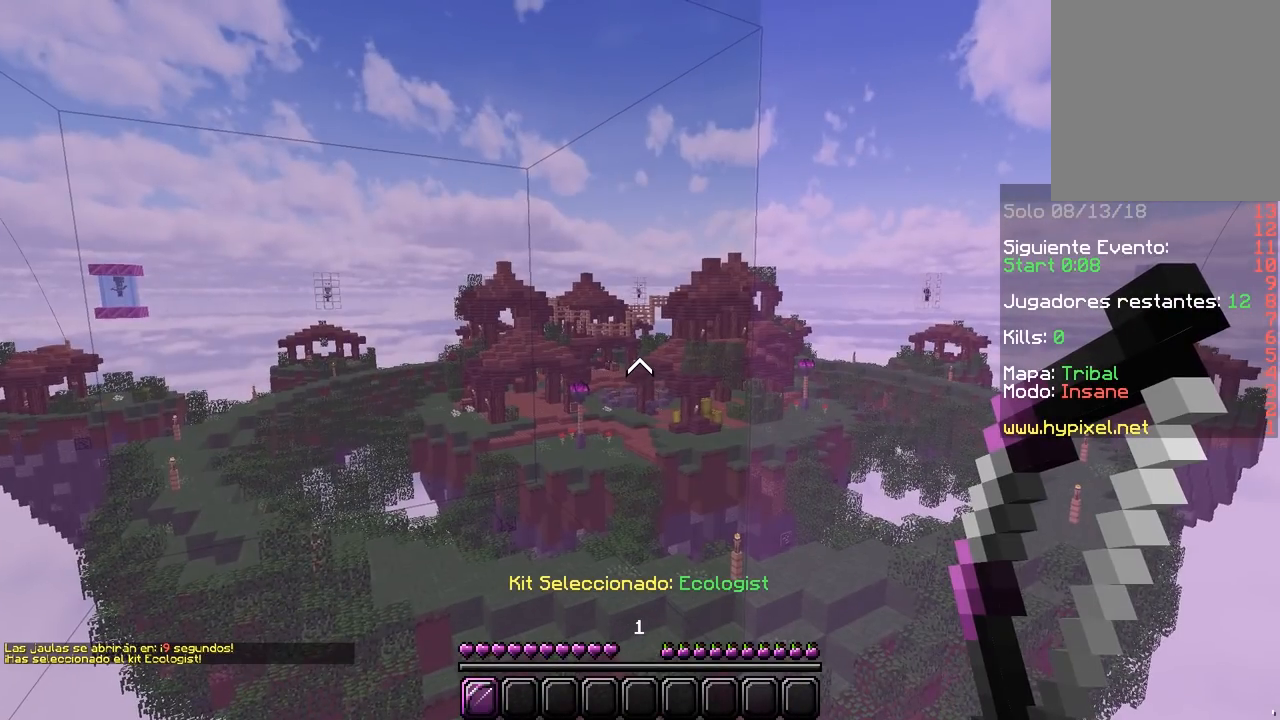
{"keys": [], "mouse": [], "events": [[33, "d", "down"], [333, "d", "up"]]}
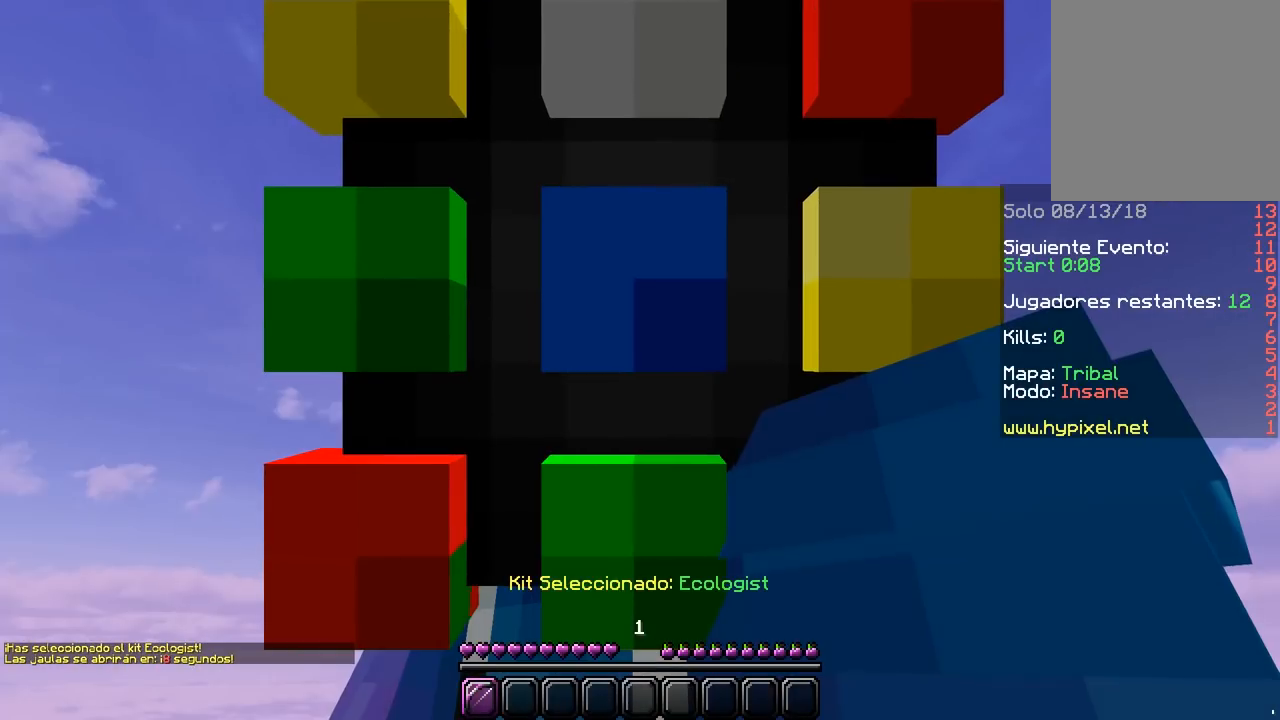
{"keys": [], "mouse": [], "events": []}
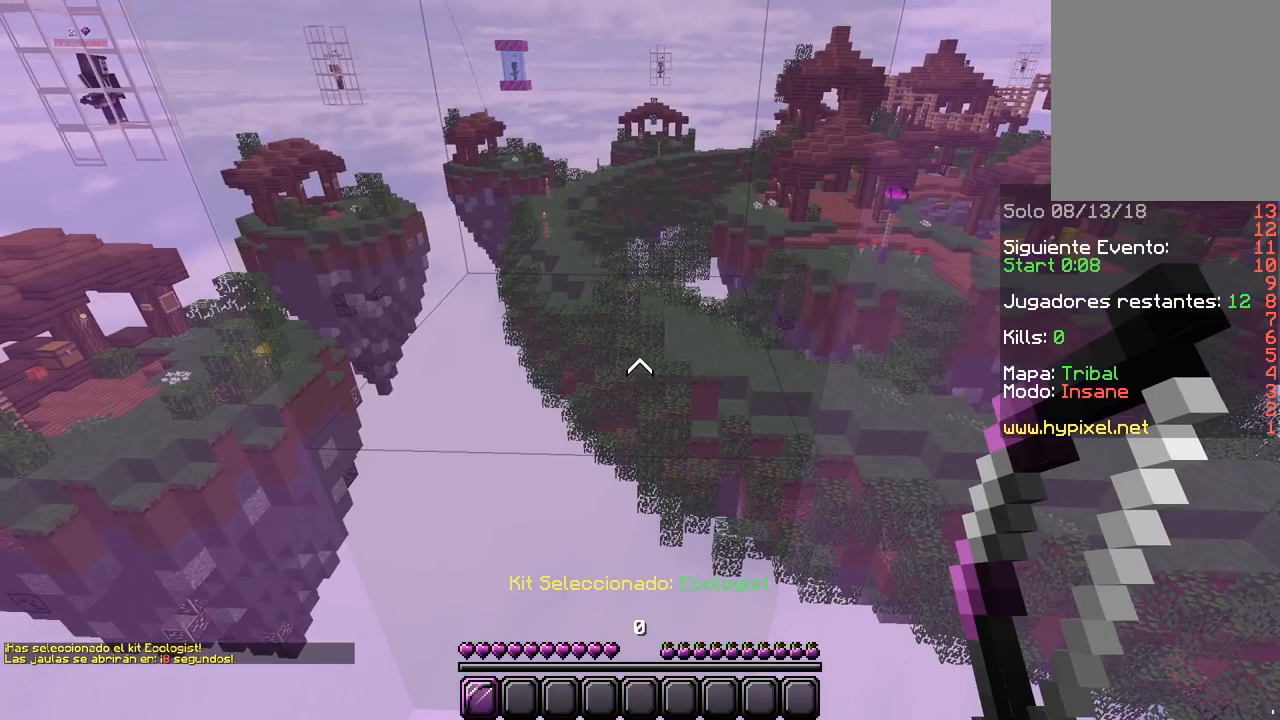
{"keys": ["s"], "mouse": [], "events": [[167, "s", "down"]]}
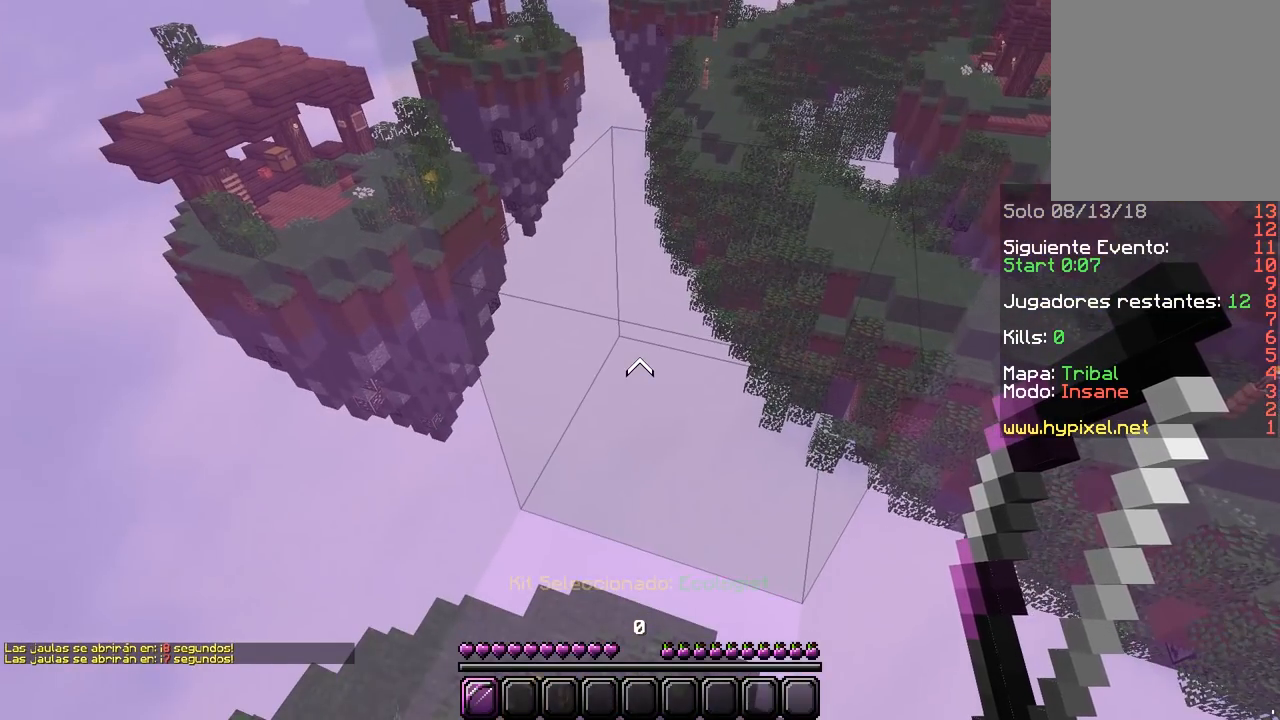
{"keys": [], "mouse": [], "events": [[83, "s", "up"]]}
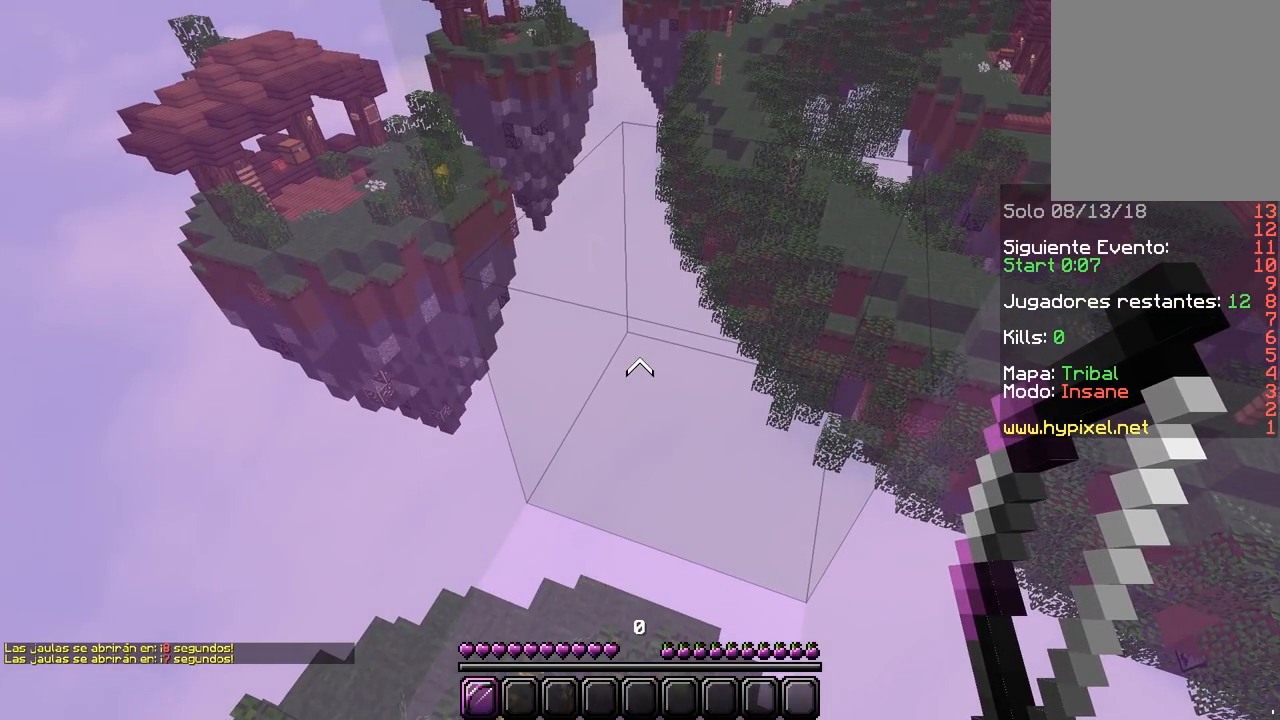
{"keys": [], "mouse": [], "events": [[233, "s", "down"], [500, "s", "up"]]}
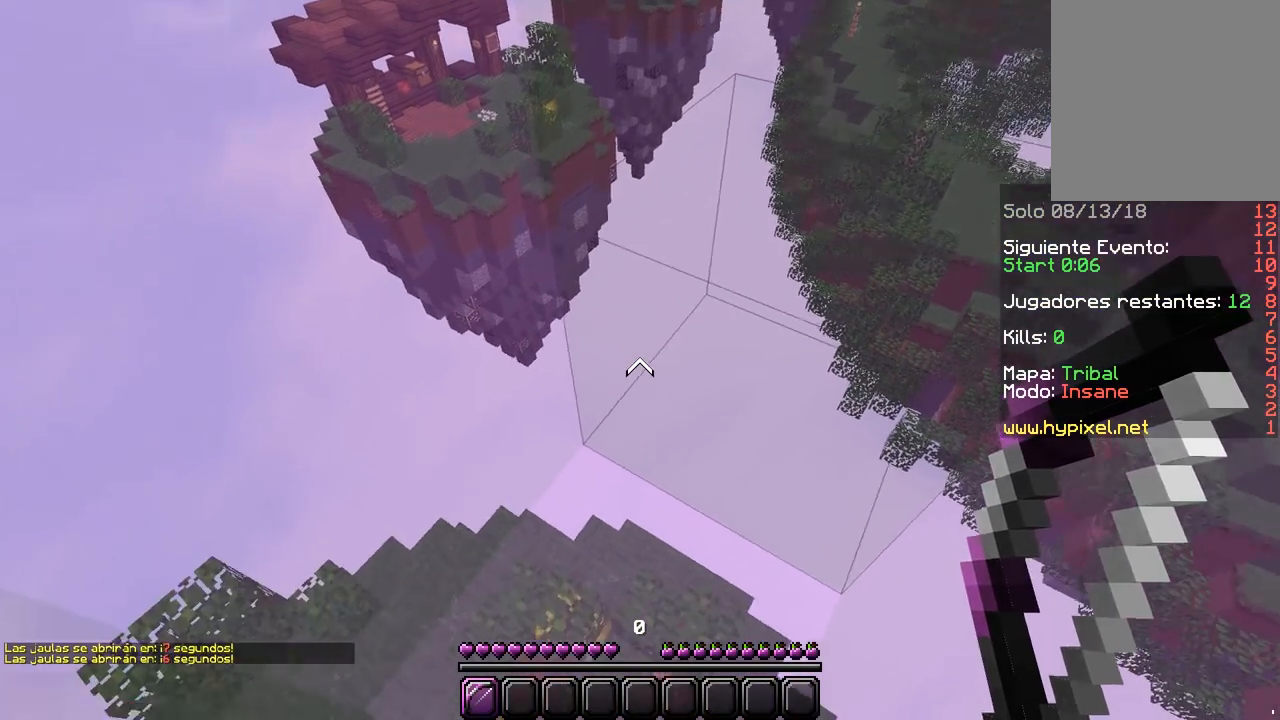
{"keys": [], "mouse": [], "events": []}
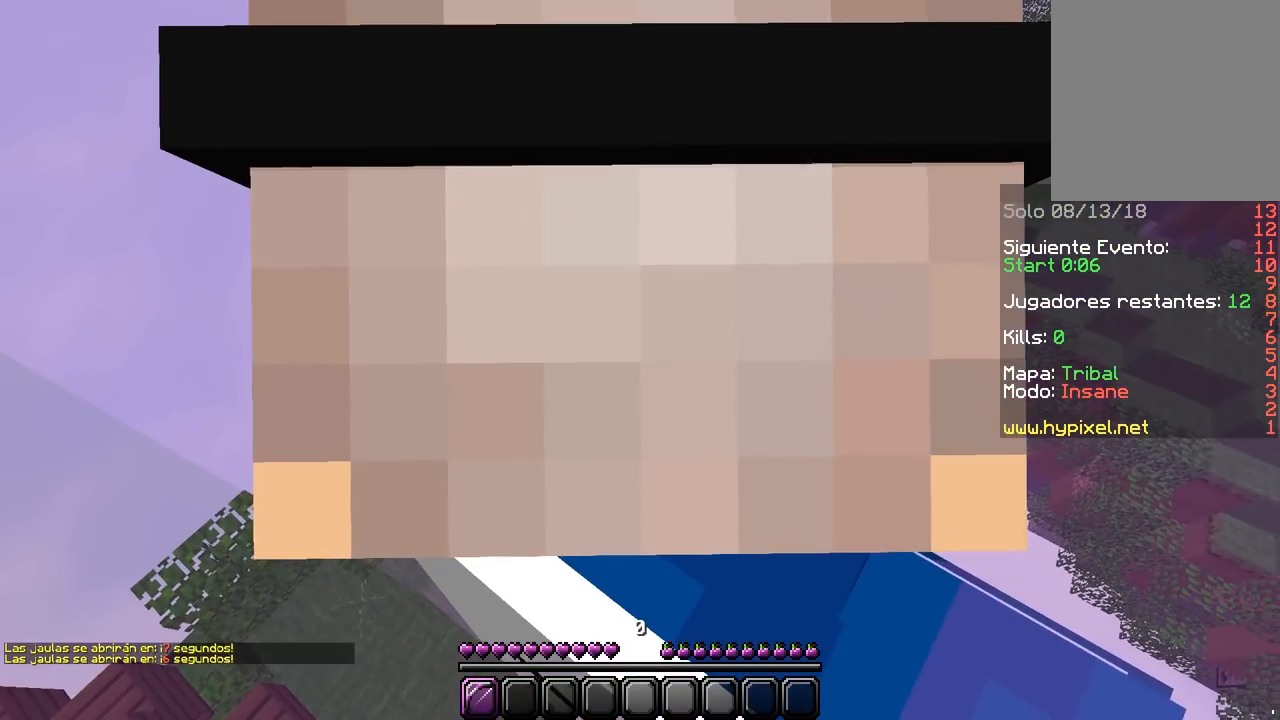
{"keys": [], "mouse": [], "events": []}
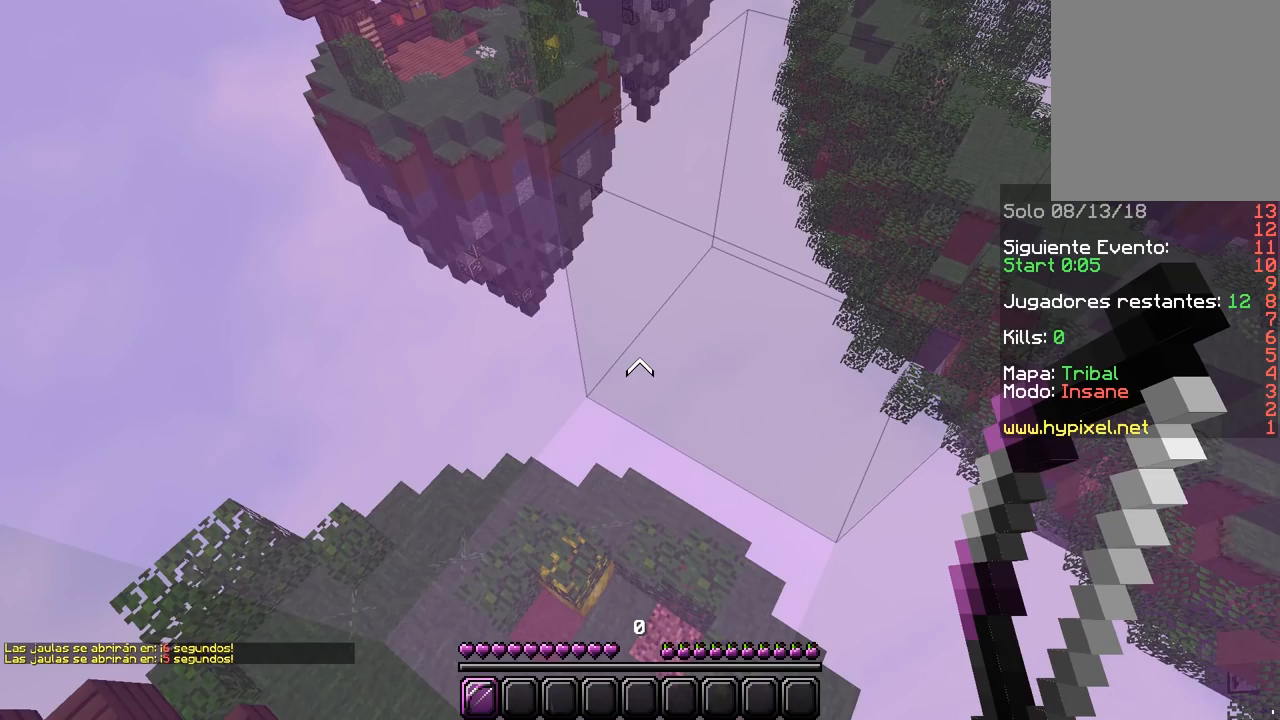
{"keys": [], "mouse": [], "events": []}
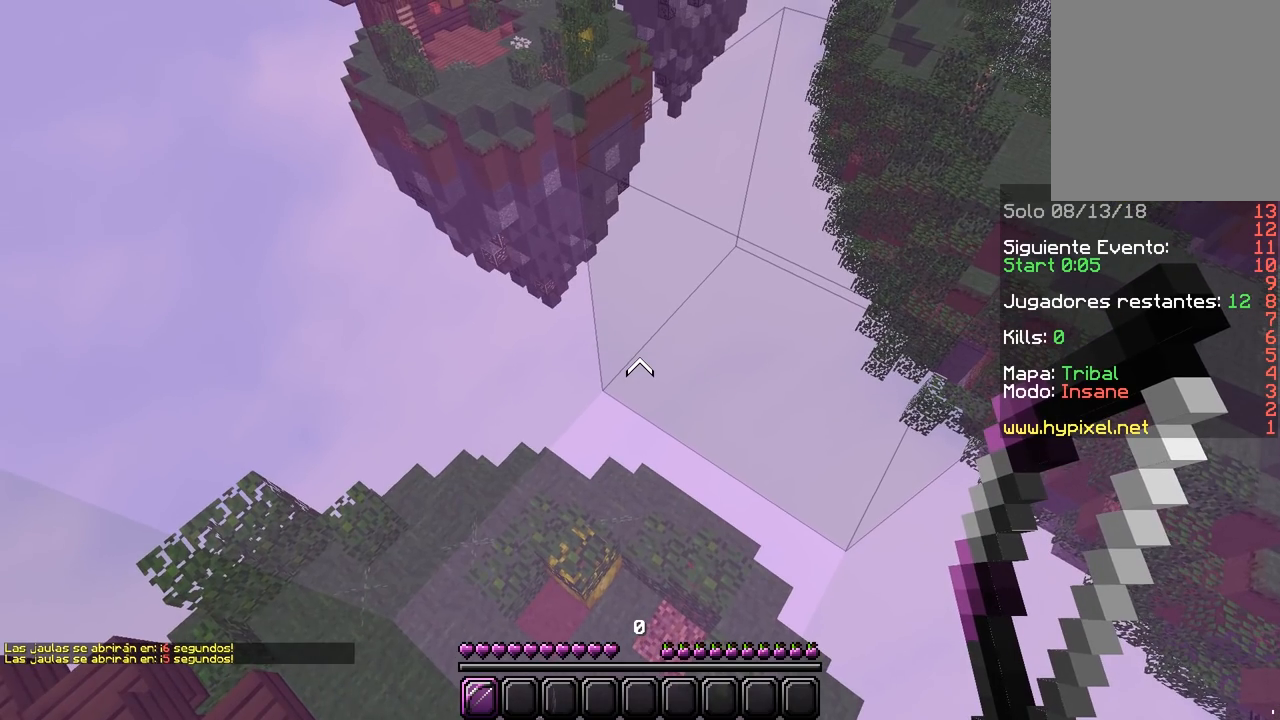
{"keys": [], "mouse": [], "events": []}
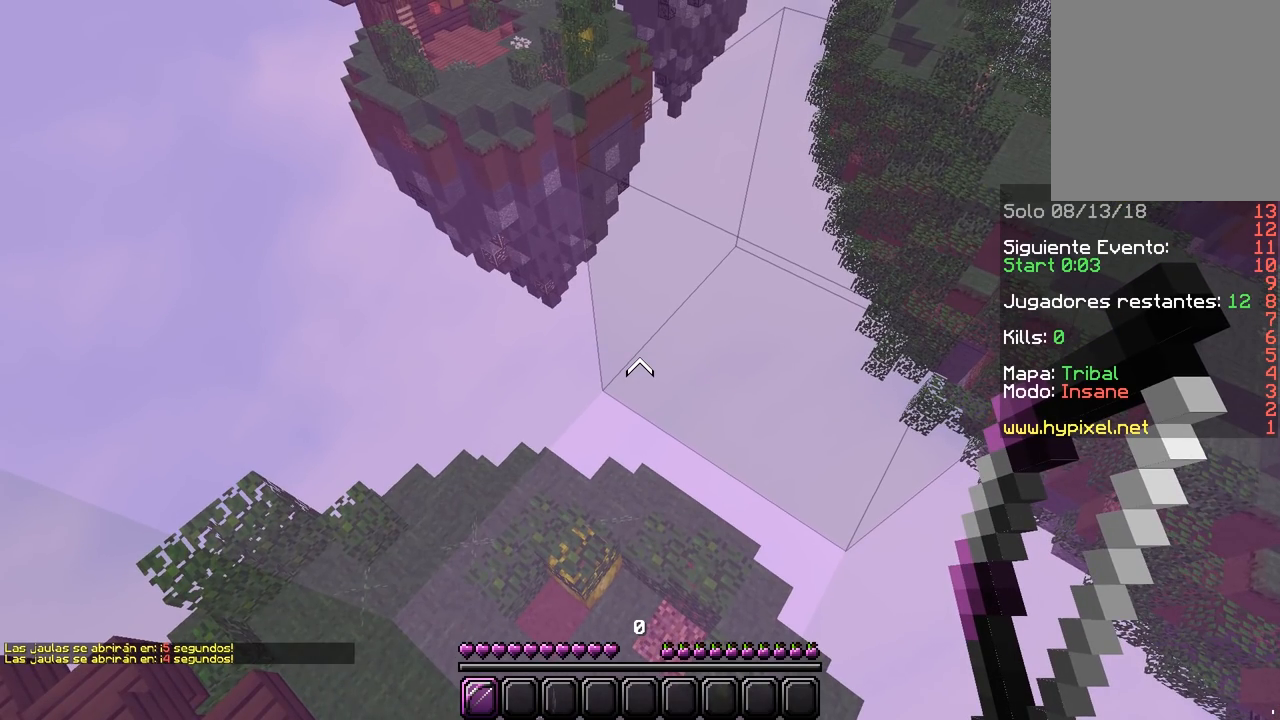
{"keys": [], "mouse": [], "events": []}
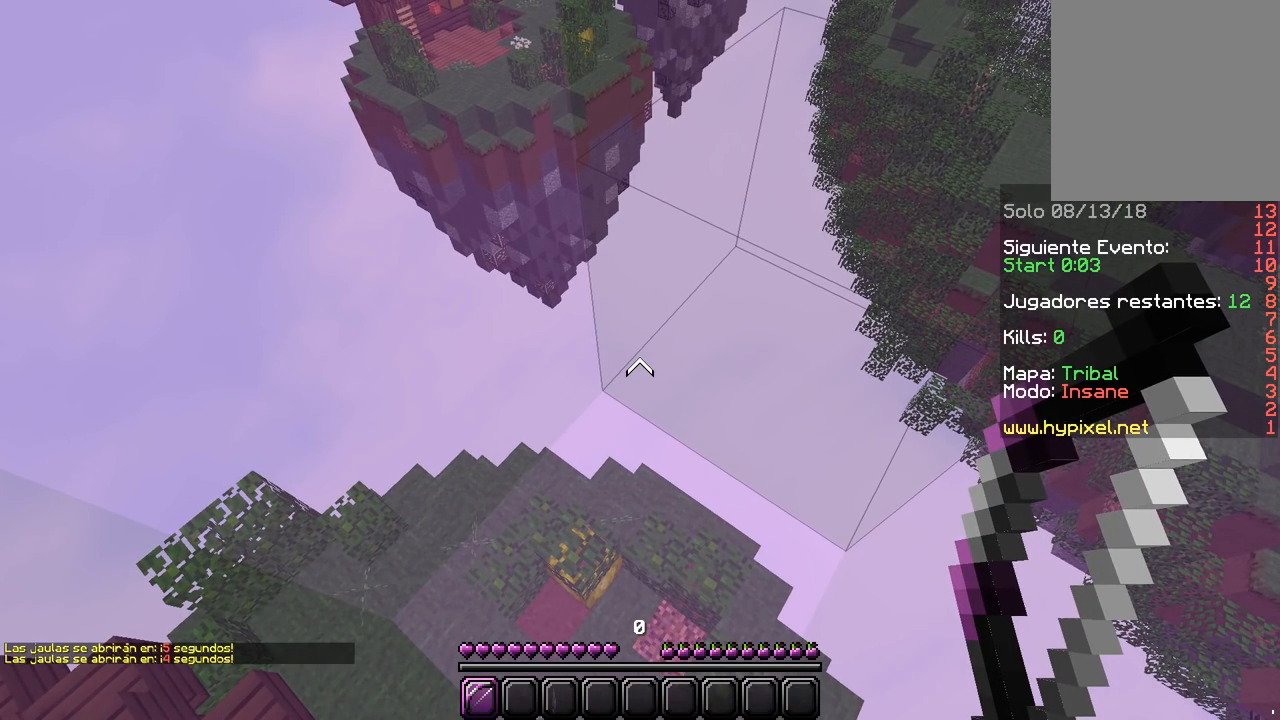
{"keys": [], "mouse": [], "events": []}
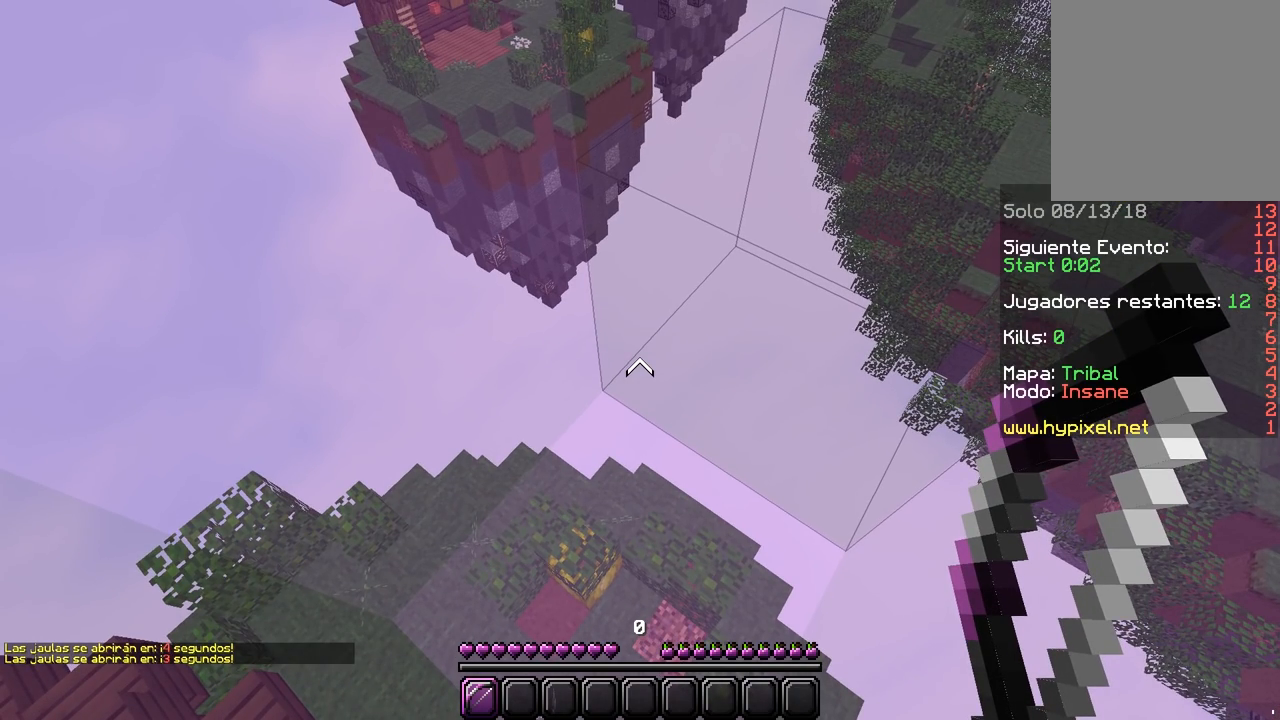
{"keys": [], "mouse": [], "events": []}
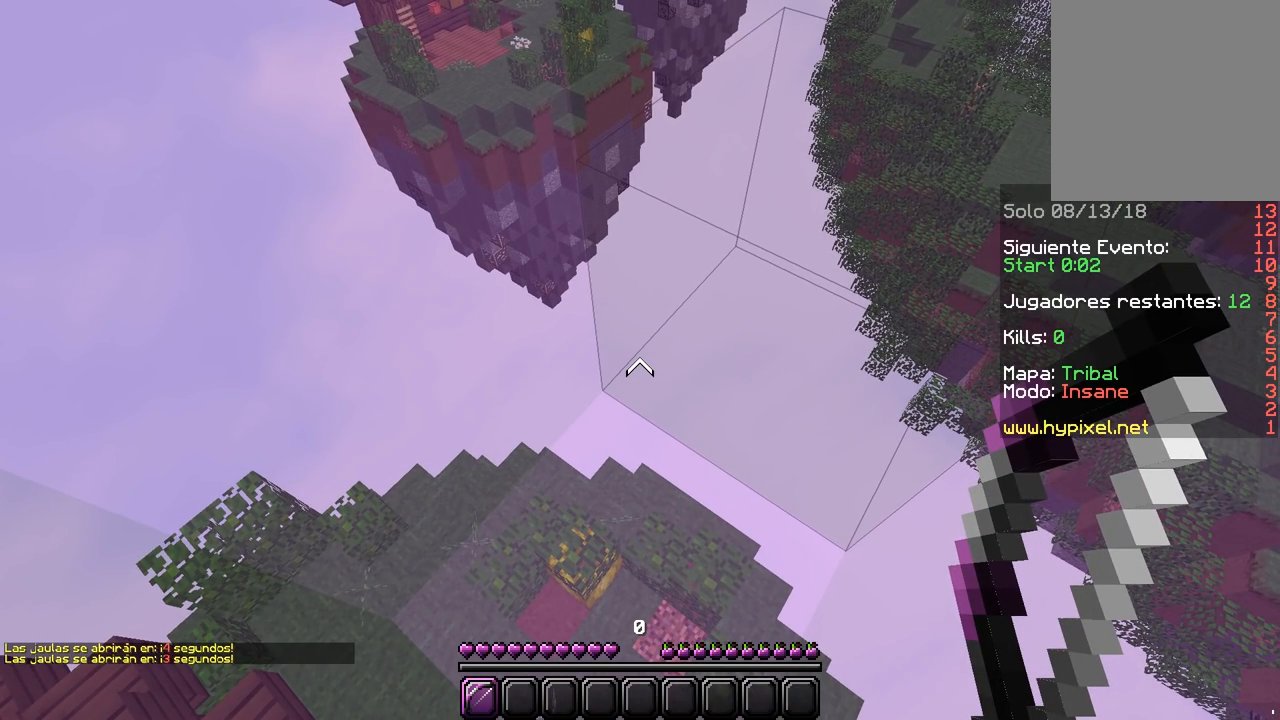
{"keys": [], "mouse": [], "events": []}
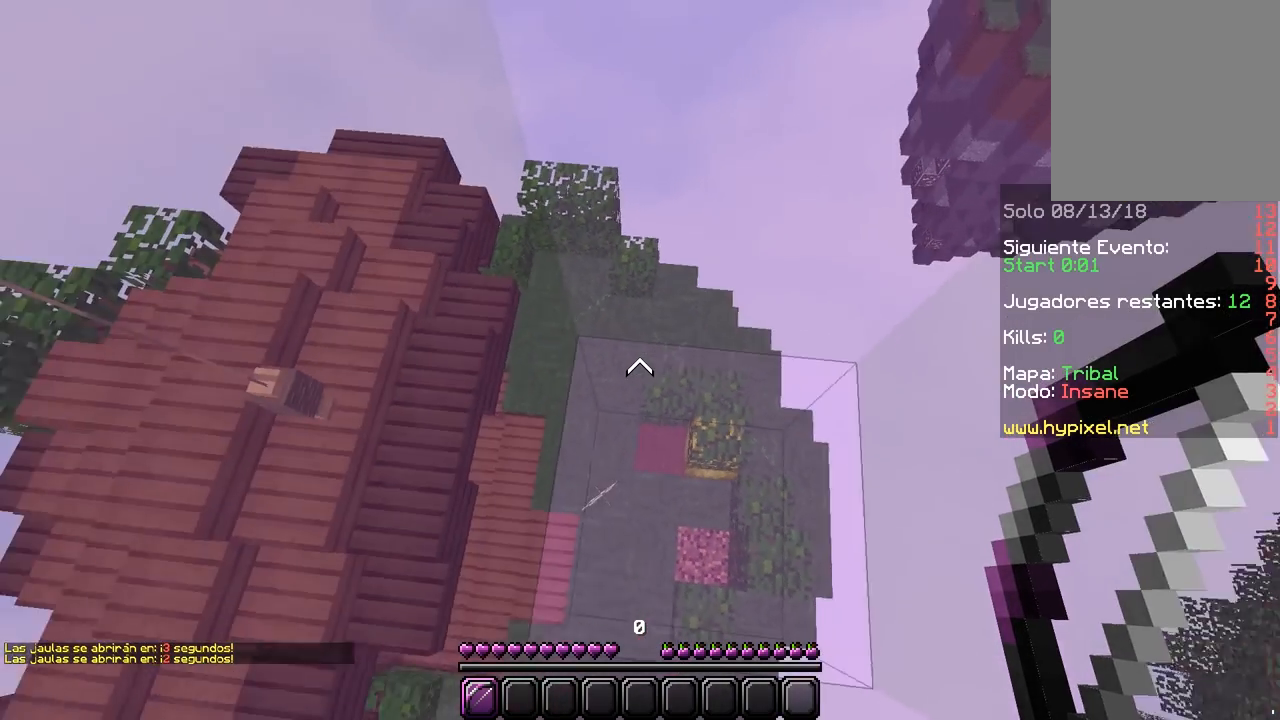
{"keys": ["s"], "mouse": [], "events": [[17, "w", "down"], [300, "w", "up"], [400, "s", "down"]]}
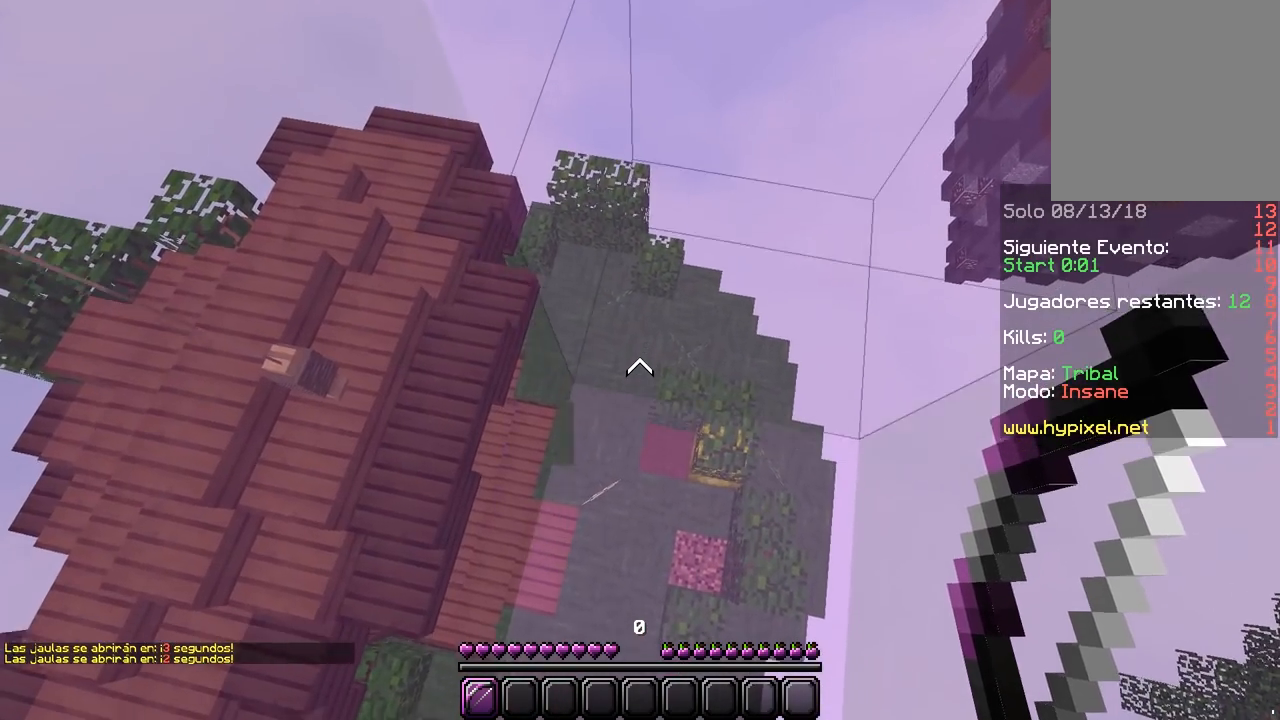
{"keys": [], "mouse": [], "events": [[333, "s", "up"]]}
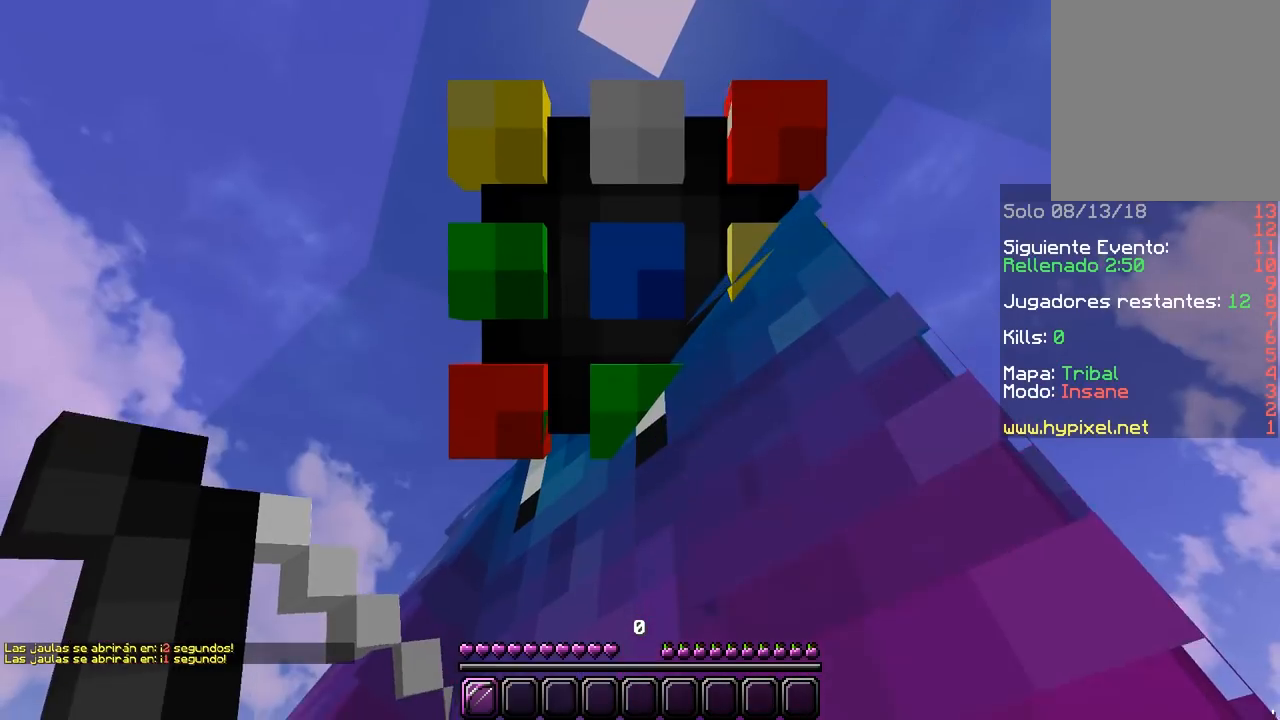
{"keys": [], "mouse": [], "events": []}
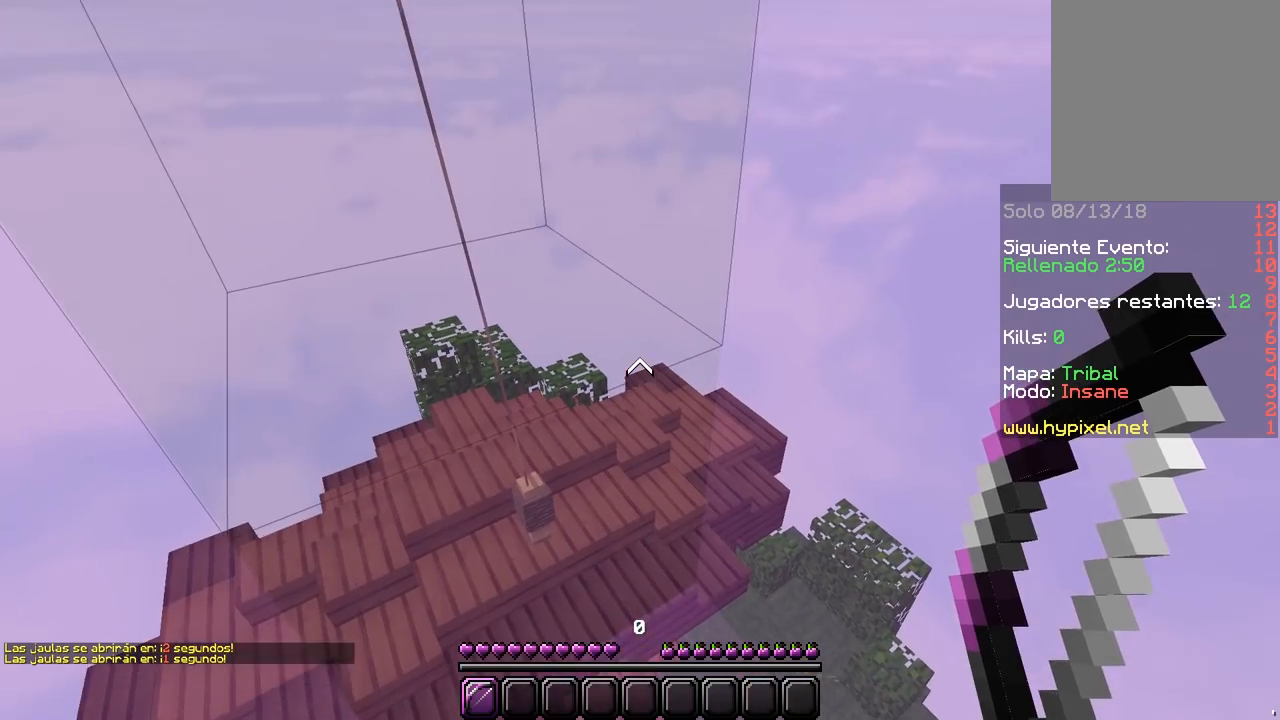
{"keys": [], "mouse": [], "events": [[200, "s", "down"], [500, "s", "up"]]}
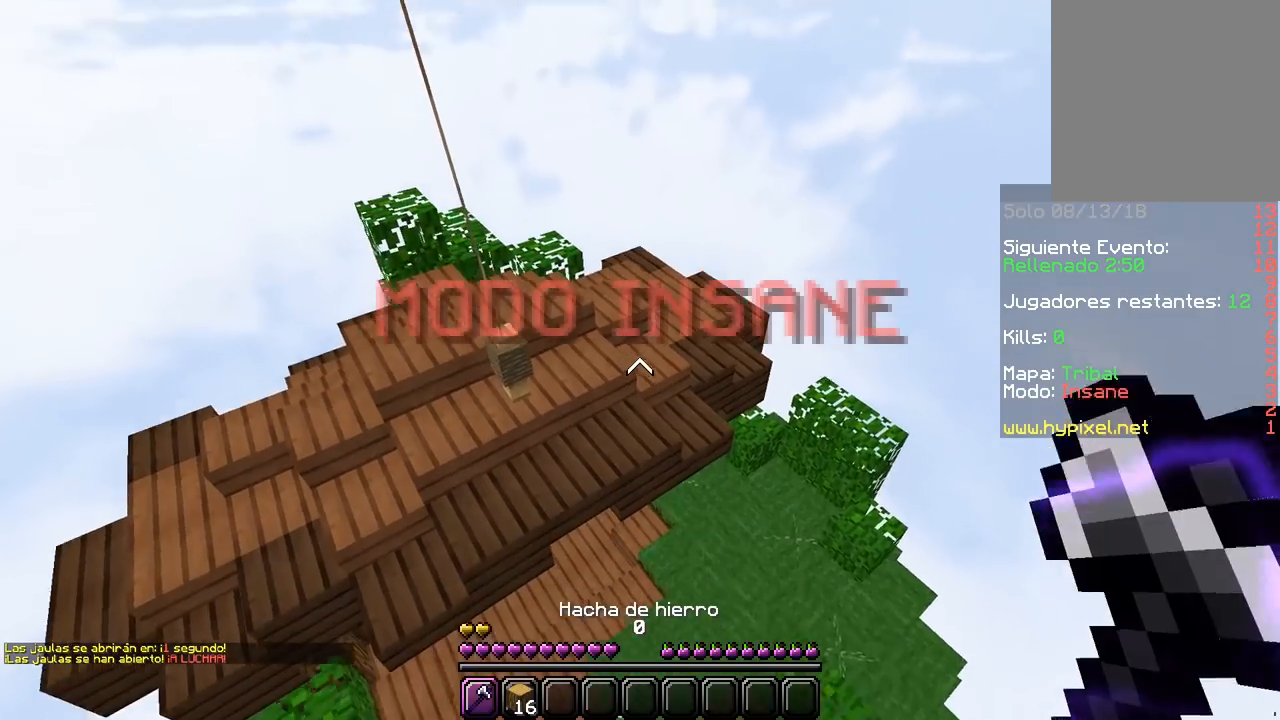
{"keys": [], "mouse": [], "events": []}
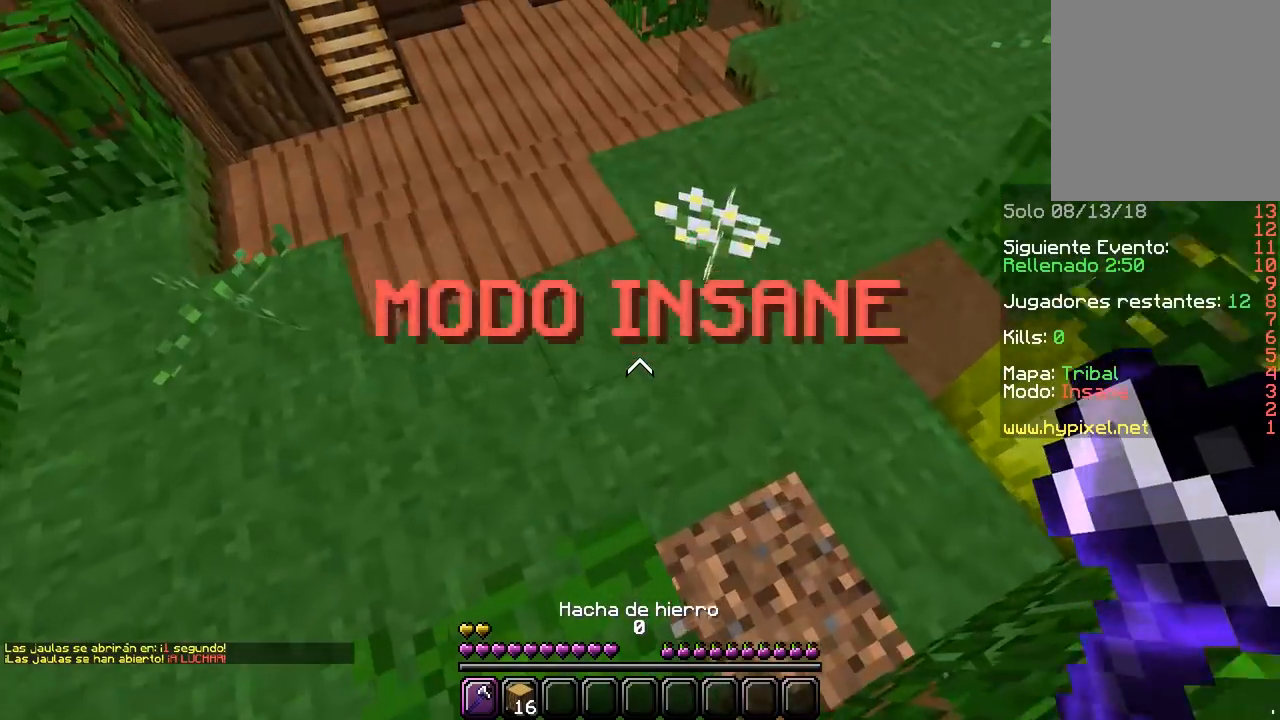
{"keys": [], "mouse": [], "events": []}
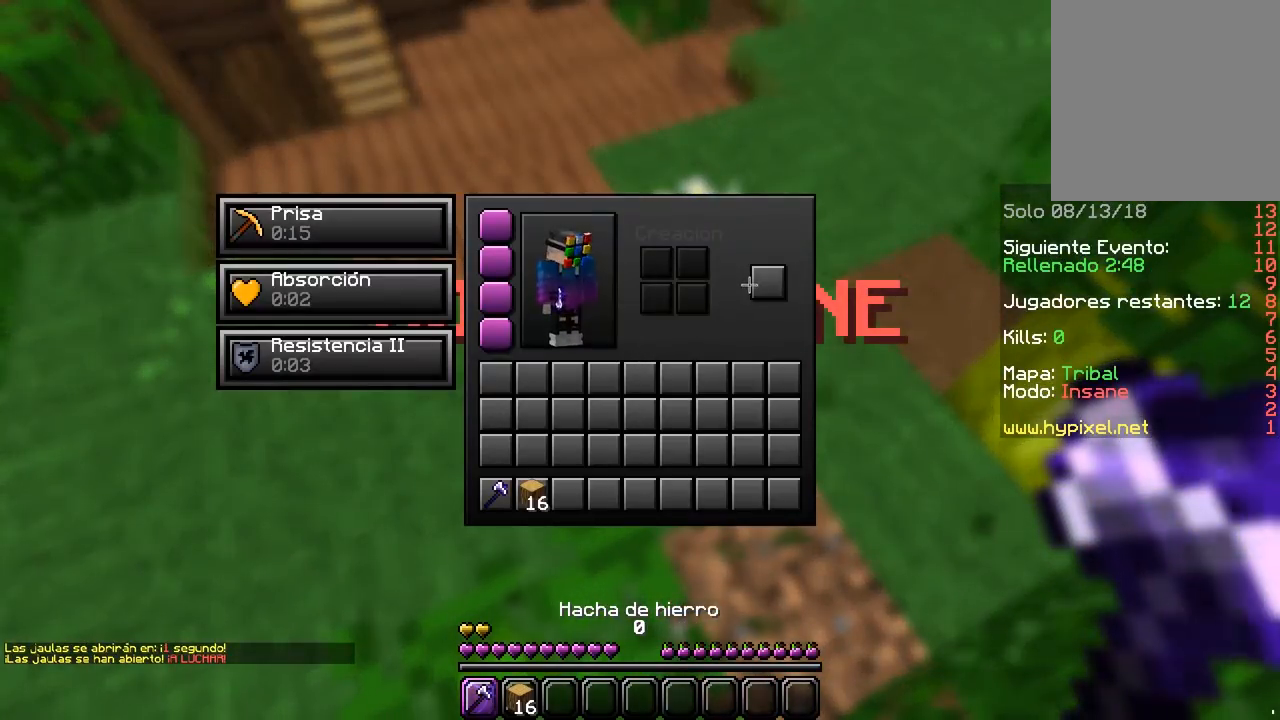
{"keys": [], "mouse": [], "events": []}
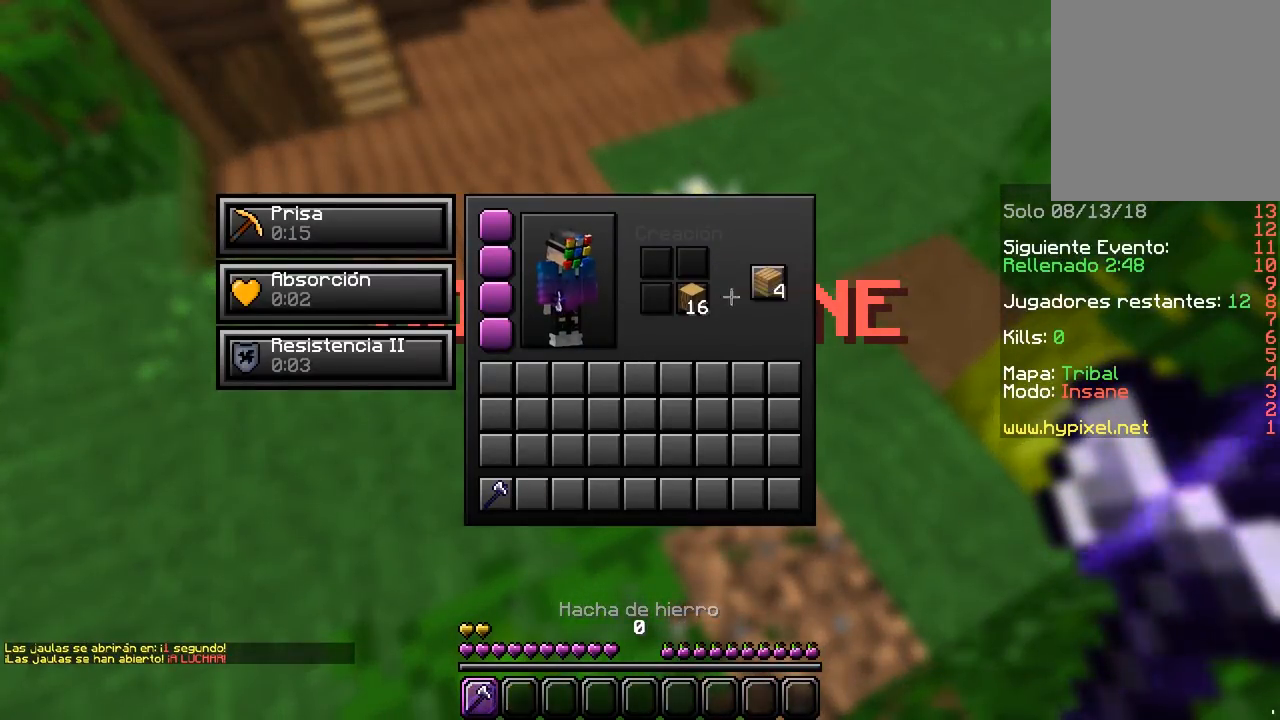
{"keys": ["w"], "mouse": [], "events": [[283, "mouse_left", "down"], [417, "w", "down"], [483, "mouse_left", "up"]]}
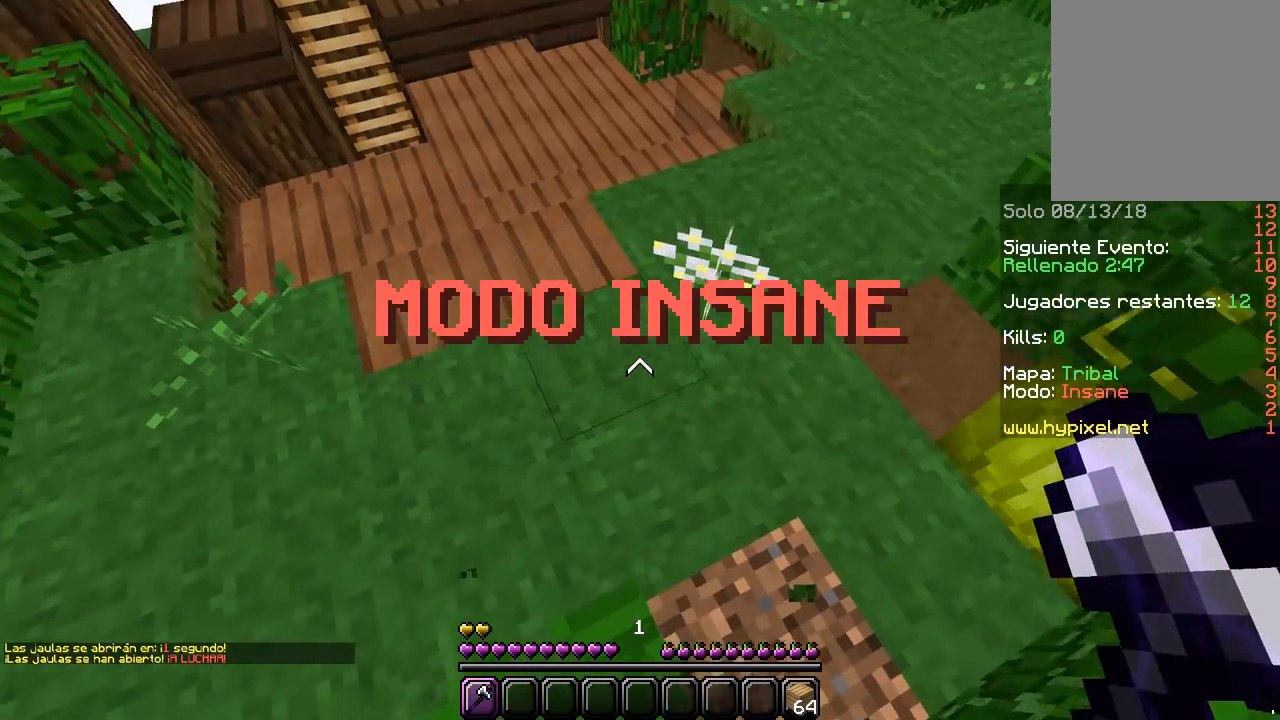
{"keys": ["w"], "mouse": [], "events": []}
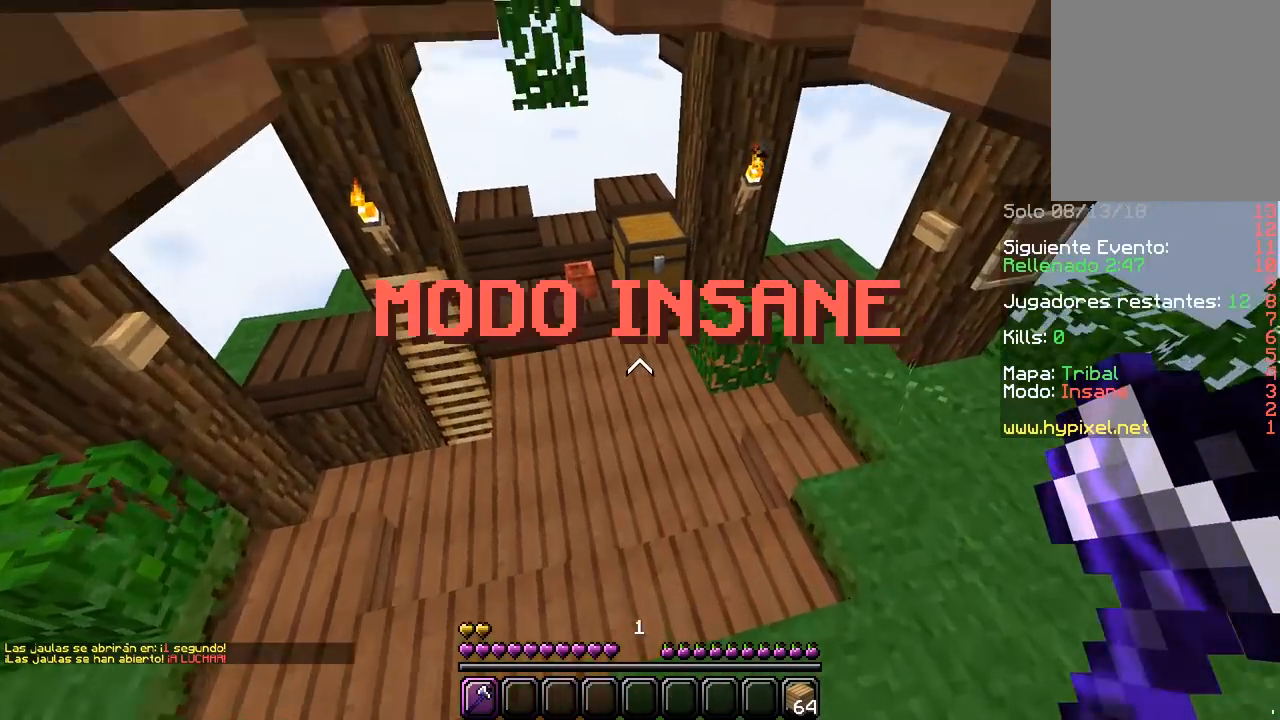
{"keys": ["w"], "mouse": ["left"], "events": [[333, "mouse_left", "down"]]}
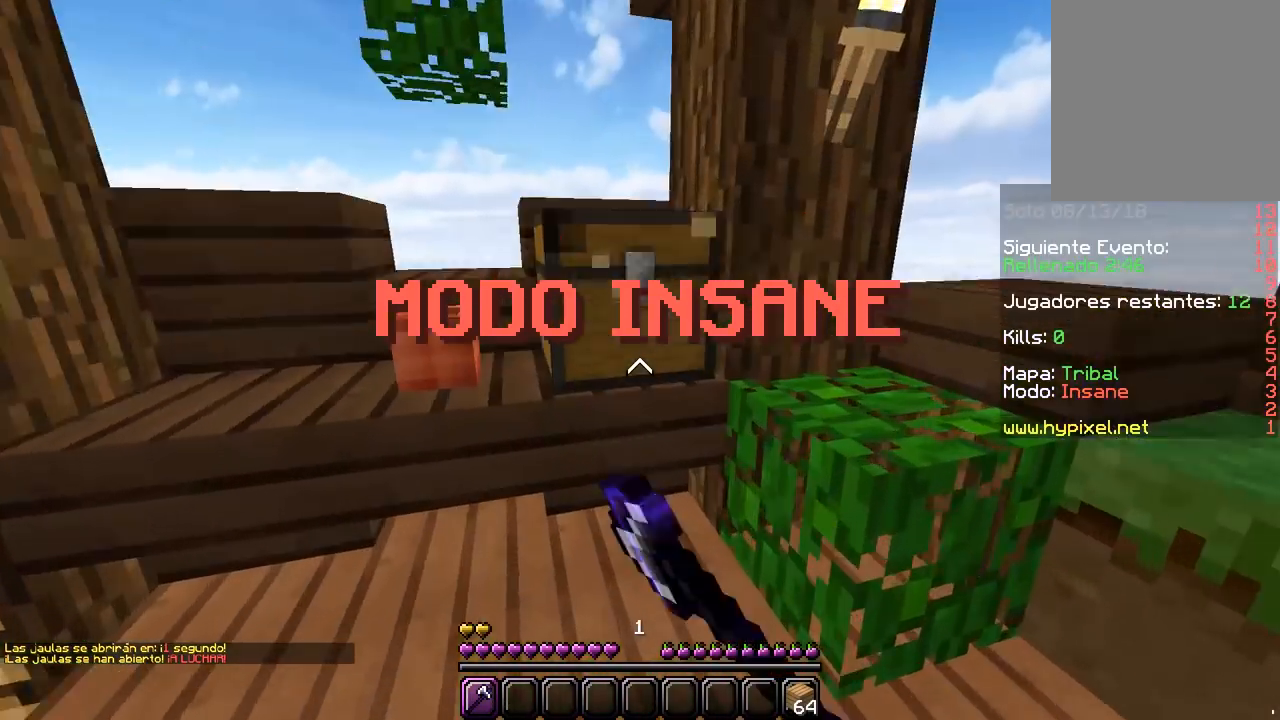
{"keys": ["a"], "mouse": ["left"], "events": [[350, "w", "up"], [450, "a", "down"]]}
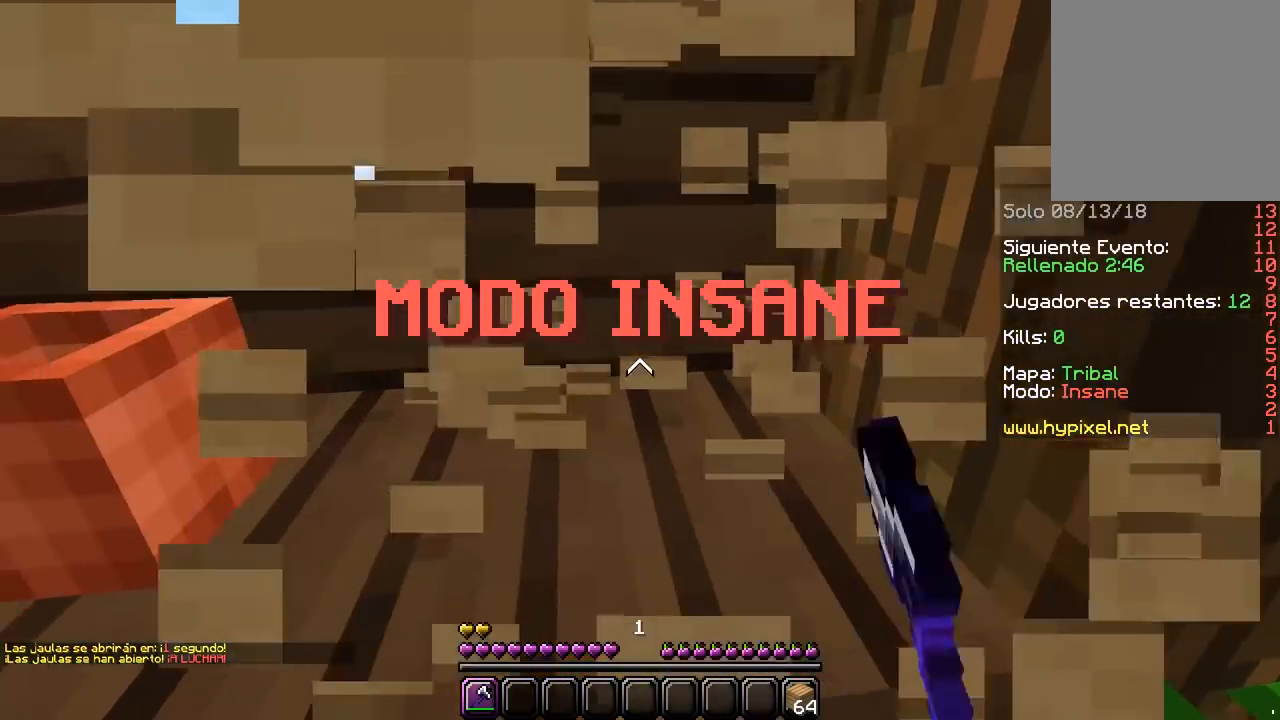
{"keys": [], "mouse": ["left"], "events": [[250, "a", "up"]]}
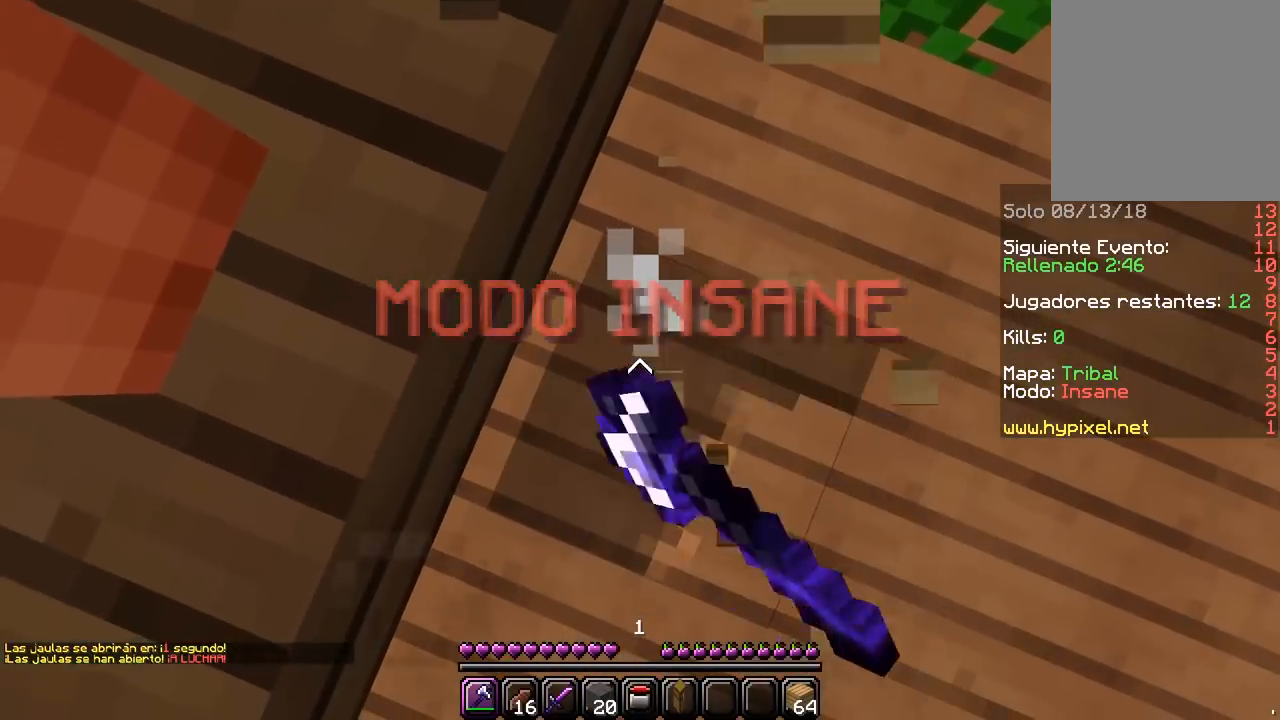
{"keys": [], "mouse": ["left"], "events": [[233, "d", "down"], [417, "d", "up"]]}